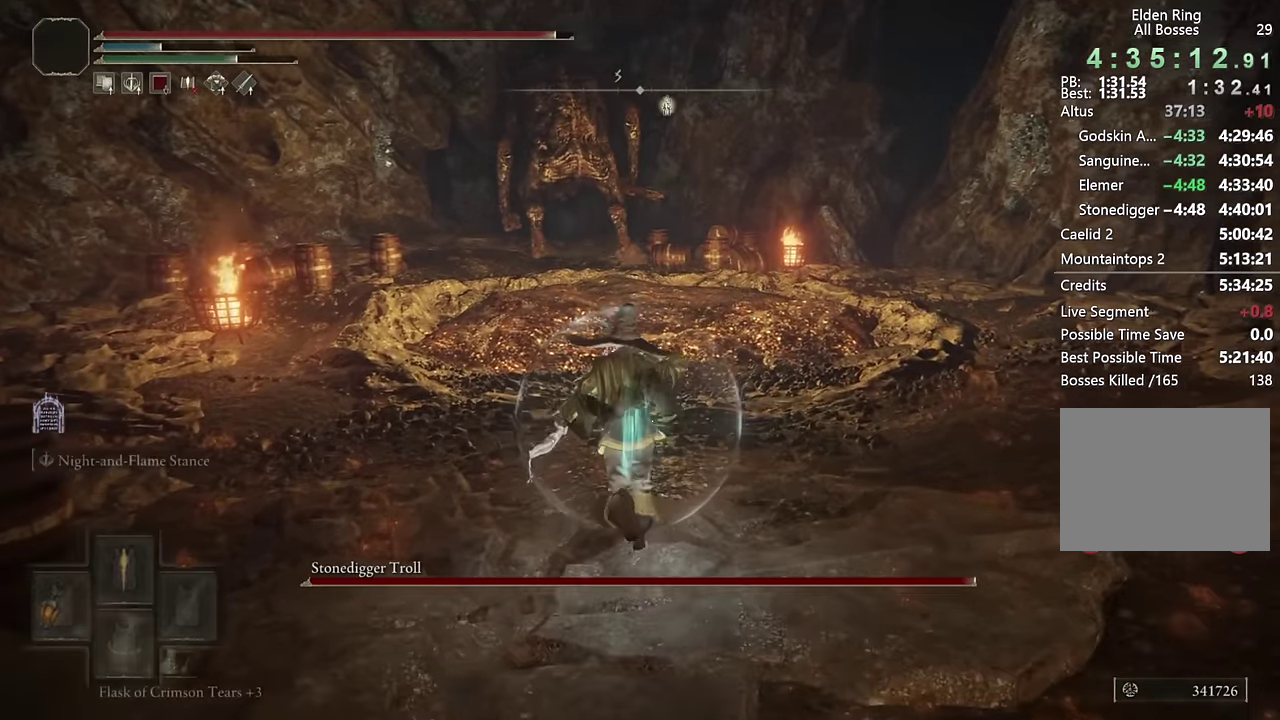
Gameplay with a controller (PlayStation layout); each line is a JSON object with the inputs held at the frame after it. "events" lists button and stick changes between this image and that frame as [ms after this image, input, new state], when the widget could be followed in between.
{"buttons": ["CIRCLE"], "left_stick": "up", "right_stick": "center"}
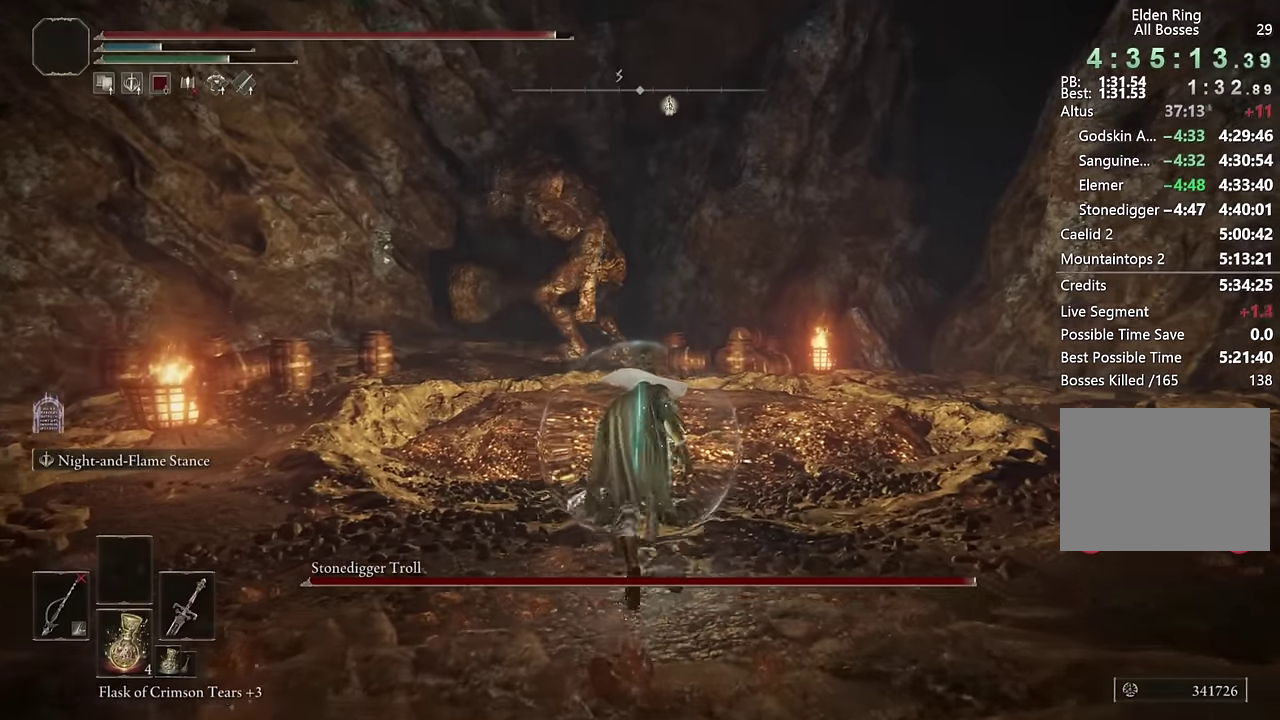
{"buttons": ["CIRCLE"], "left_stick": "up", "right_stick": "center", "events": []}
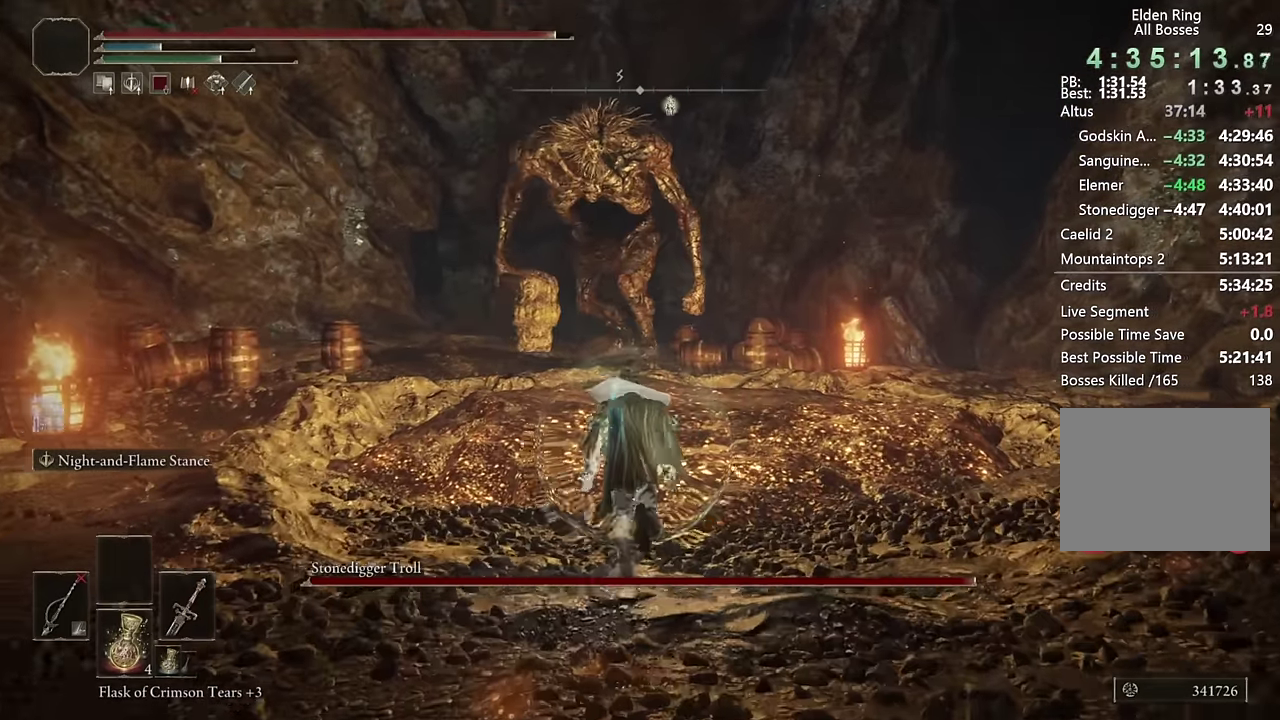
{"buttons": ["CIRCLE", "L1", "L2", "R1"], "left_stick": "up", "right_stick": "center", "events": [[216, "L2", "down"], [383, "R1", "down"], [466, "L1", "down"]]}
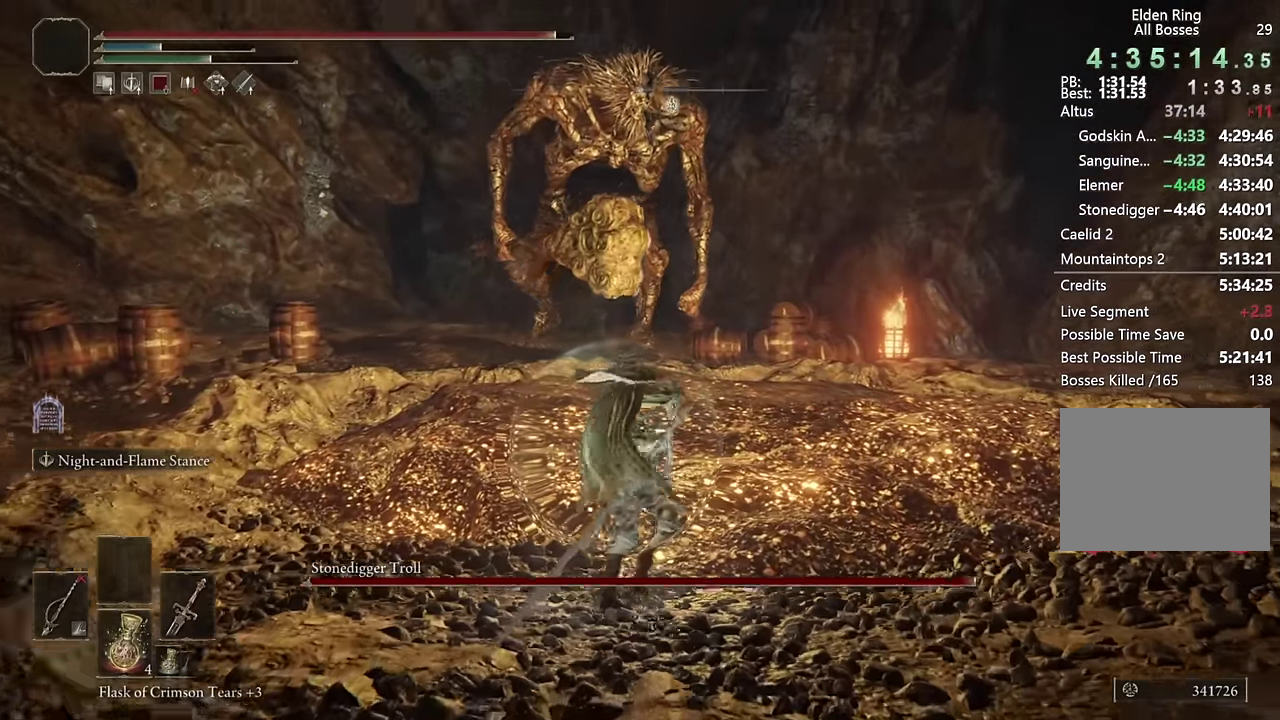
{"buttons": ["L1", "L2", "R1"], "left_stick": "up", "right_stick": "up", "events": [[33, "L1", "up"], [216, "CIRCLE", "up"], [316, "L1", "down"], [433, "right_stick", "up"]]}
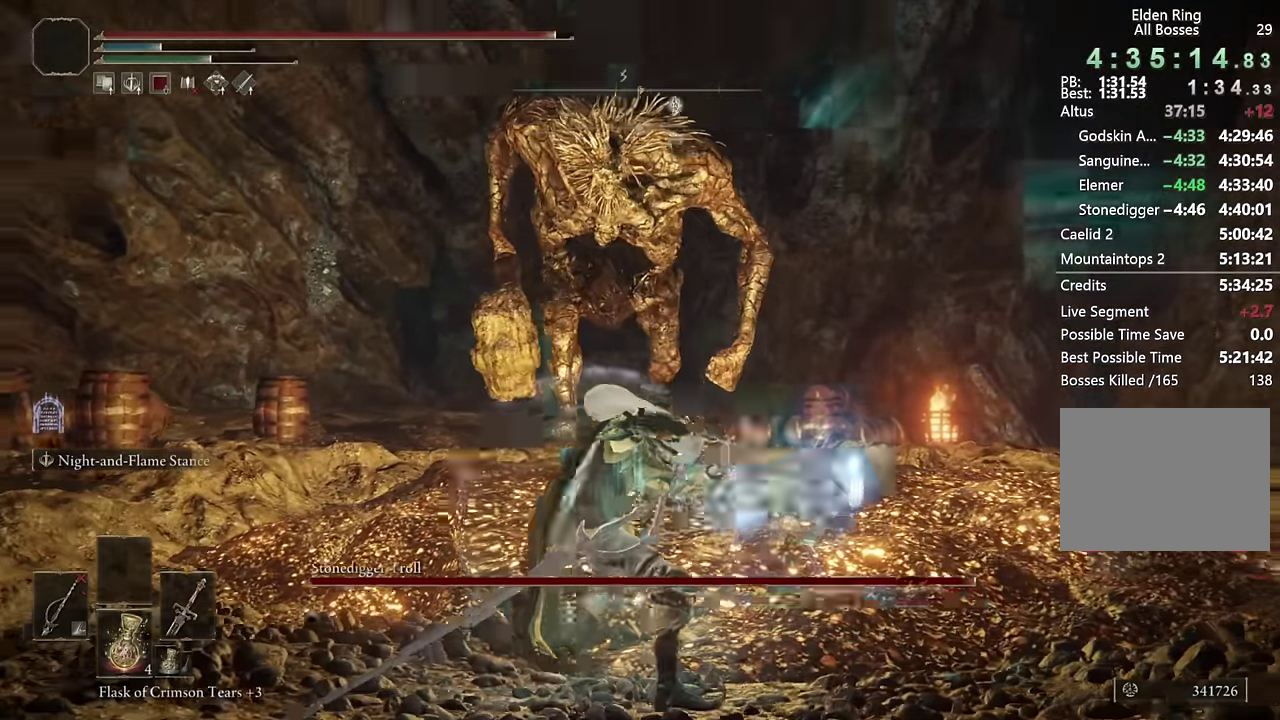
{"buttons": ["L2", "R1"], "left_stick": "up", "right_stick": "center"}
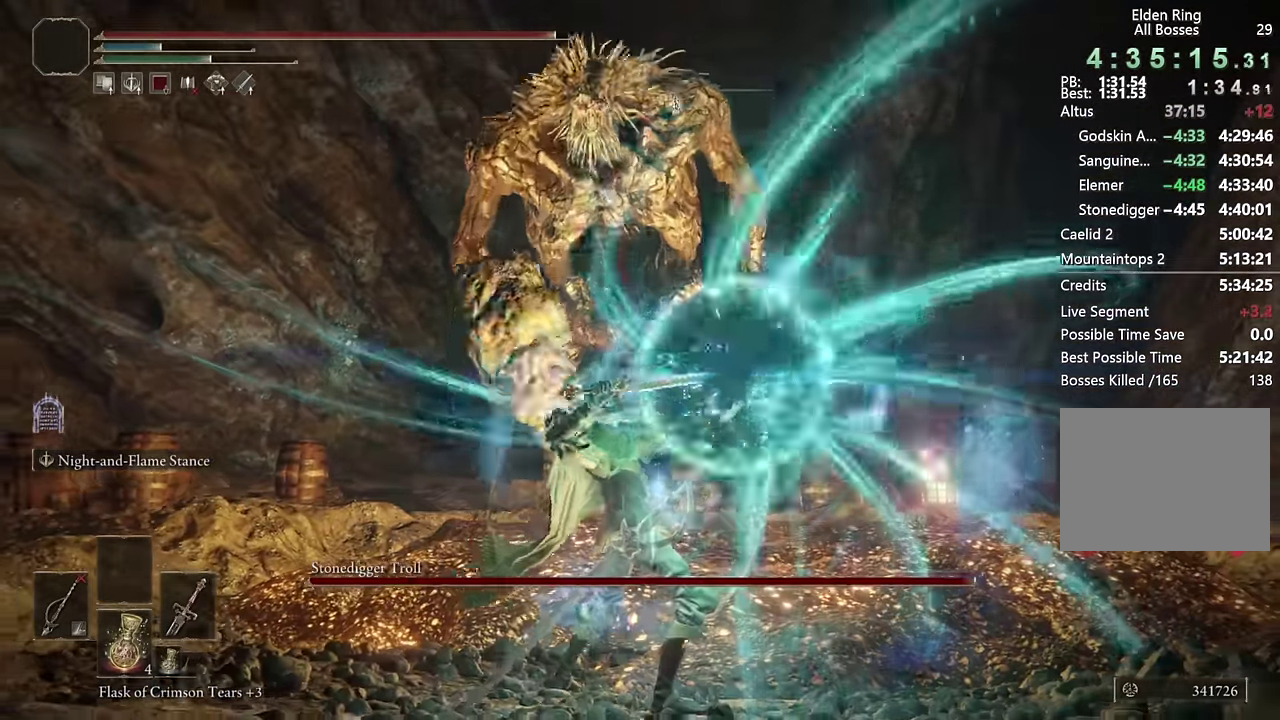
{"buttons": ["L2", "R1"], "left_stick": "up", "right_stick": "center"}
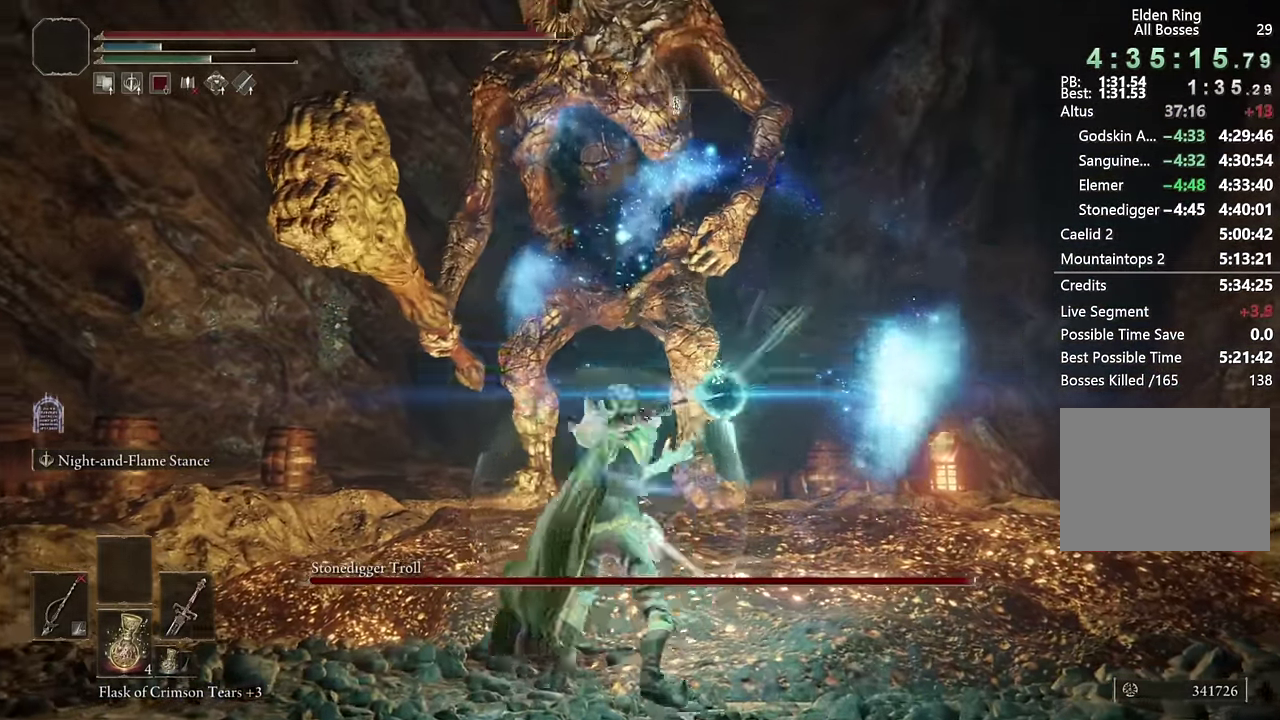
{"buttons": ["L2", "R1"], "left_stick": "up", "right_stick": "center", "events": []}
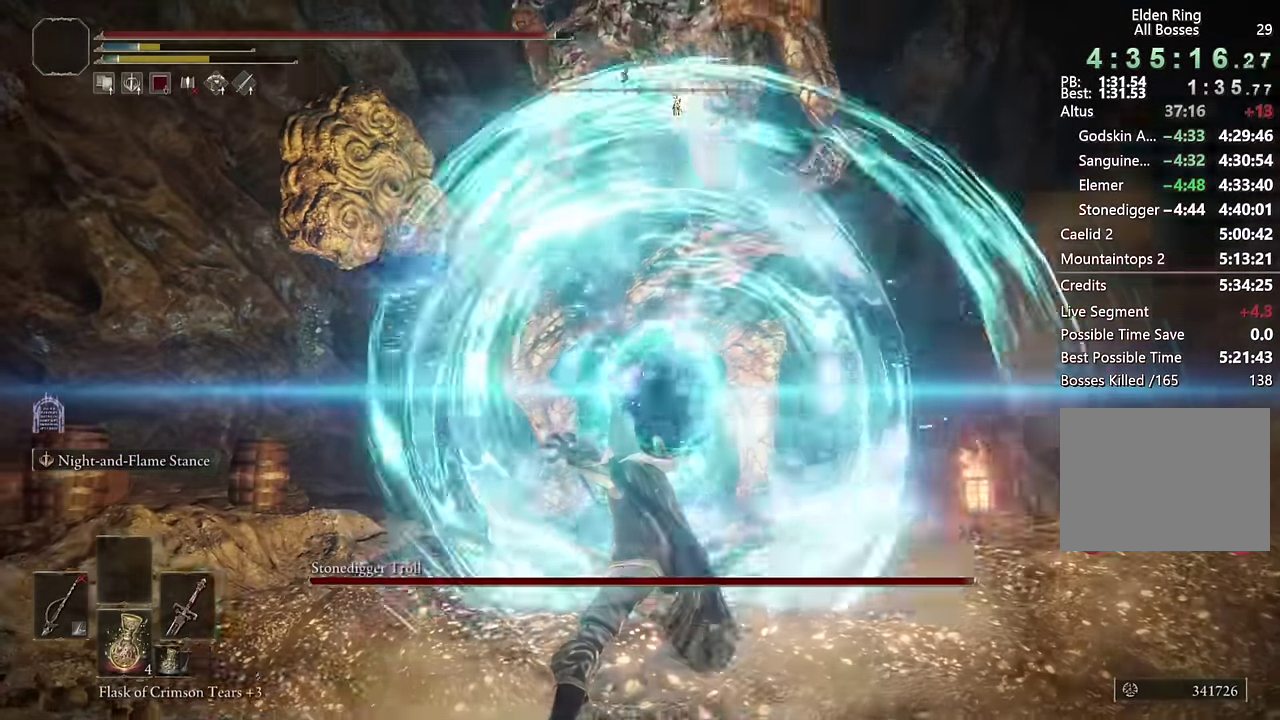
{"buttons": ["L2", "R1"], "left_stick": "up", "right_stick": "center", "events": []}
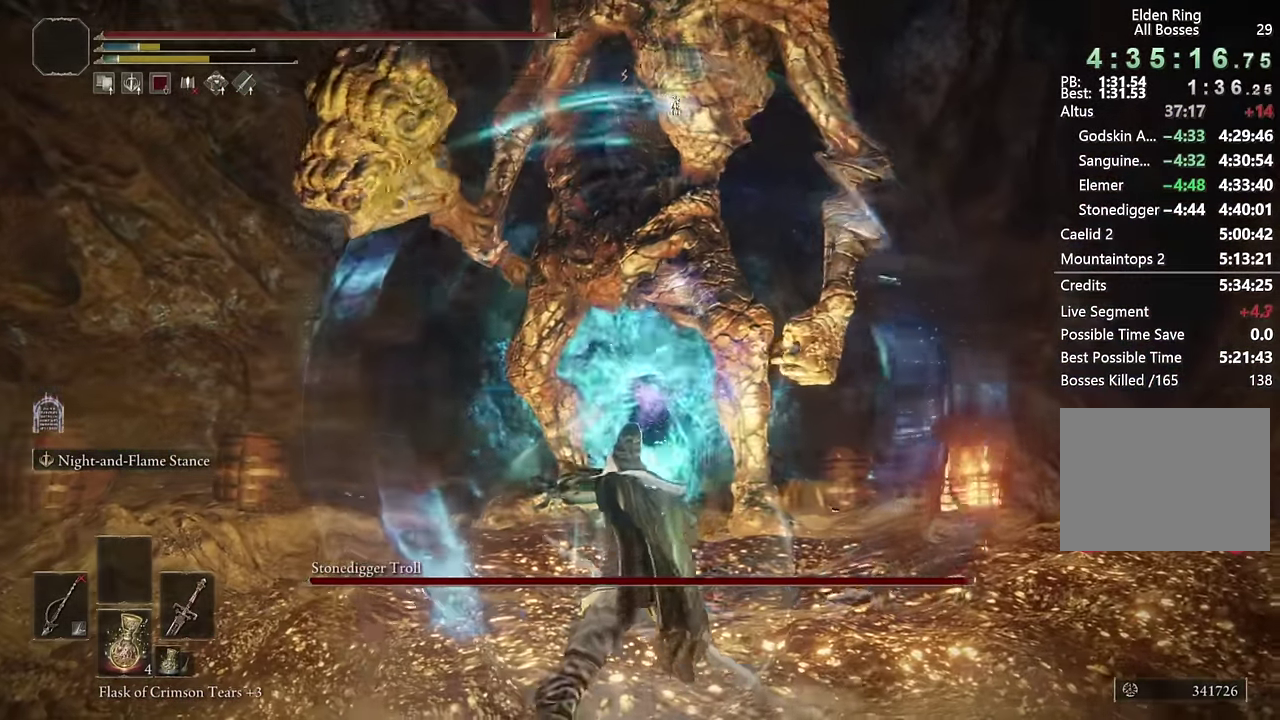
{"buttons": ["L2"], "left_stick": "up", "right_stick": "center", "events": [[33, "R1", "up"], [50, "L2", "up"], [133, "left_stick", "up-right"], [150, "L2", "down"], [450, "left_stick", "up"]]}
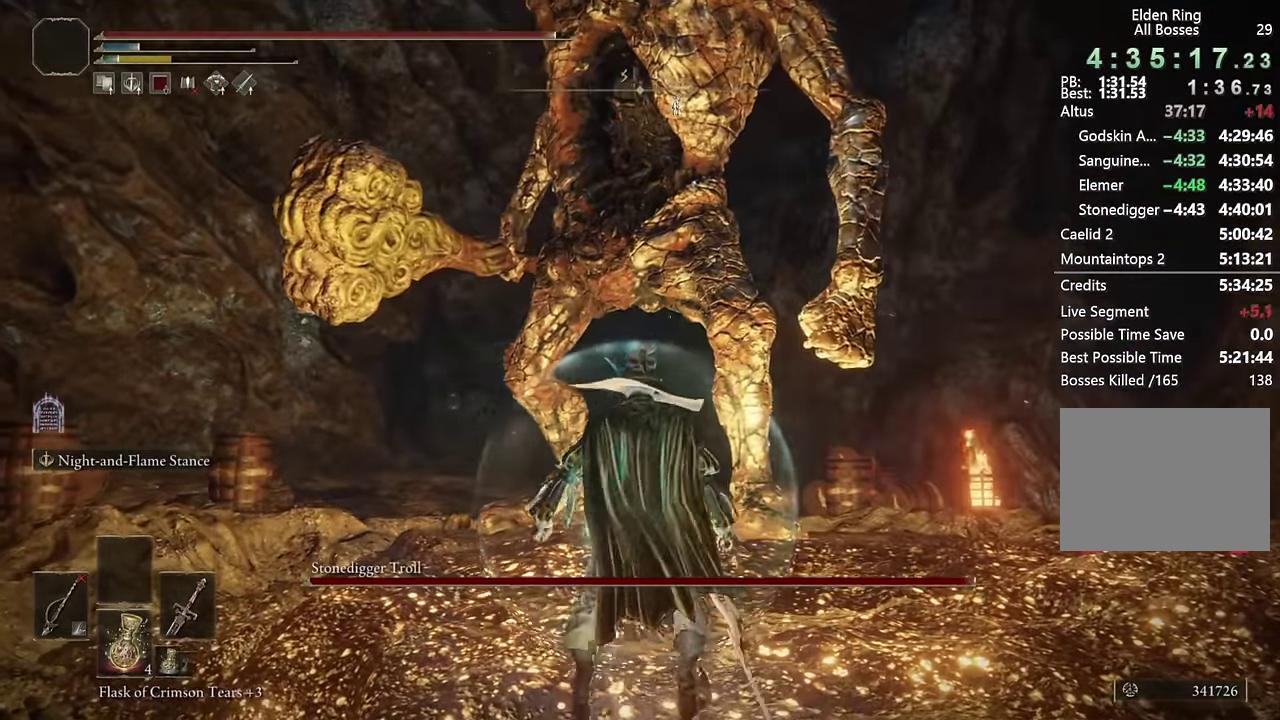
{"buttons": ["L2", "R1"], "left_stick": "up", "right_stick": "center", "events": [[133, "R1", "down"]]}
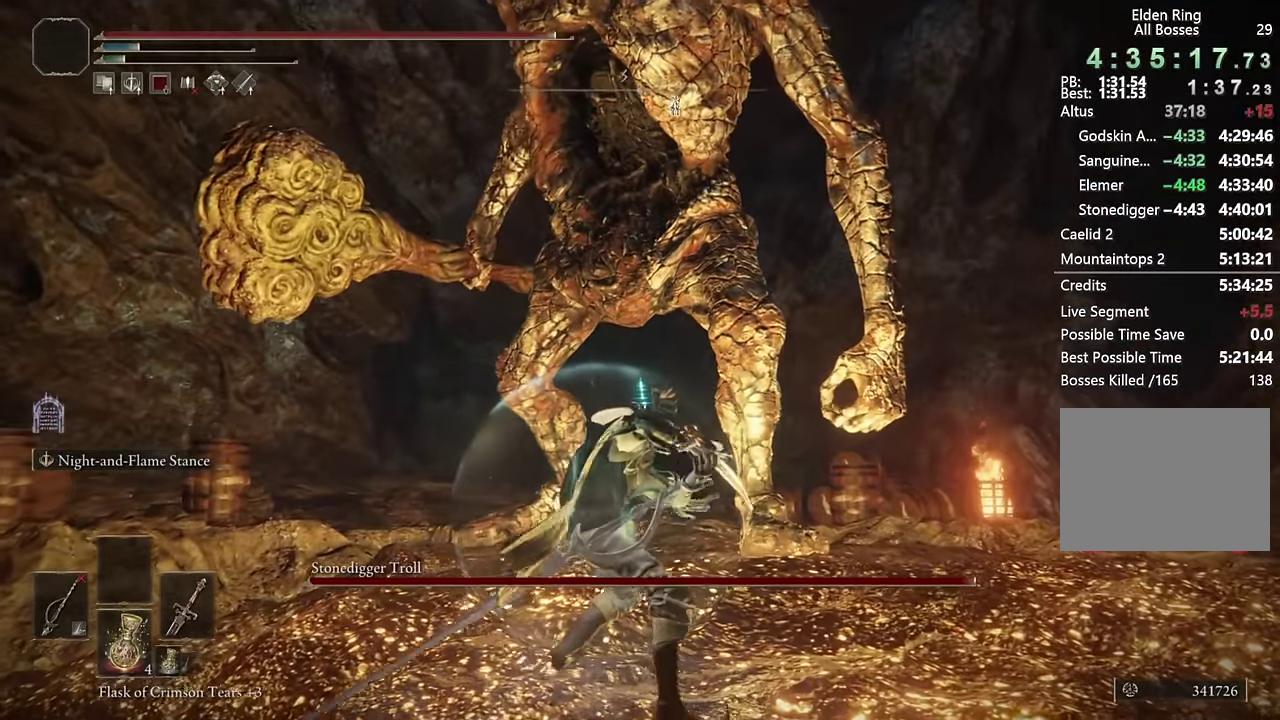
{"buttons": ["L1", "L2", "R1"], "left_stick": "up", "right_stick": "center", "events": [[183, "right_stick", "down-right"], [300, "right_stick", "center"], [383, "L1", "down"]]}
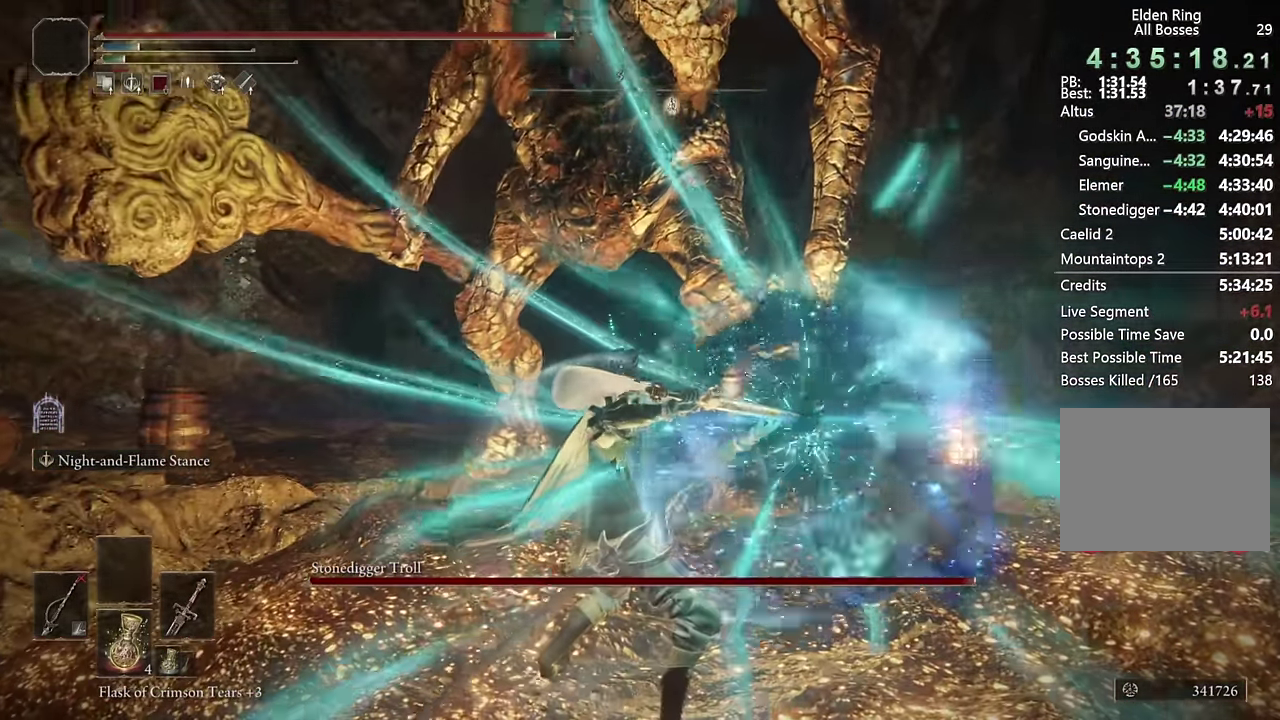
{"buttons": ["L2", "R1"], "left_stick": "up", "right_stick": "center", "events": [[83, "L1", "up"]]}
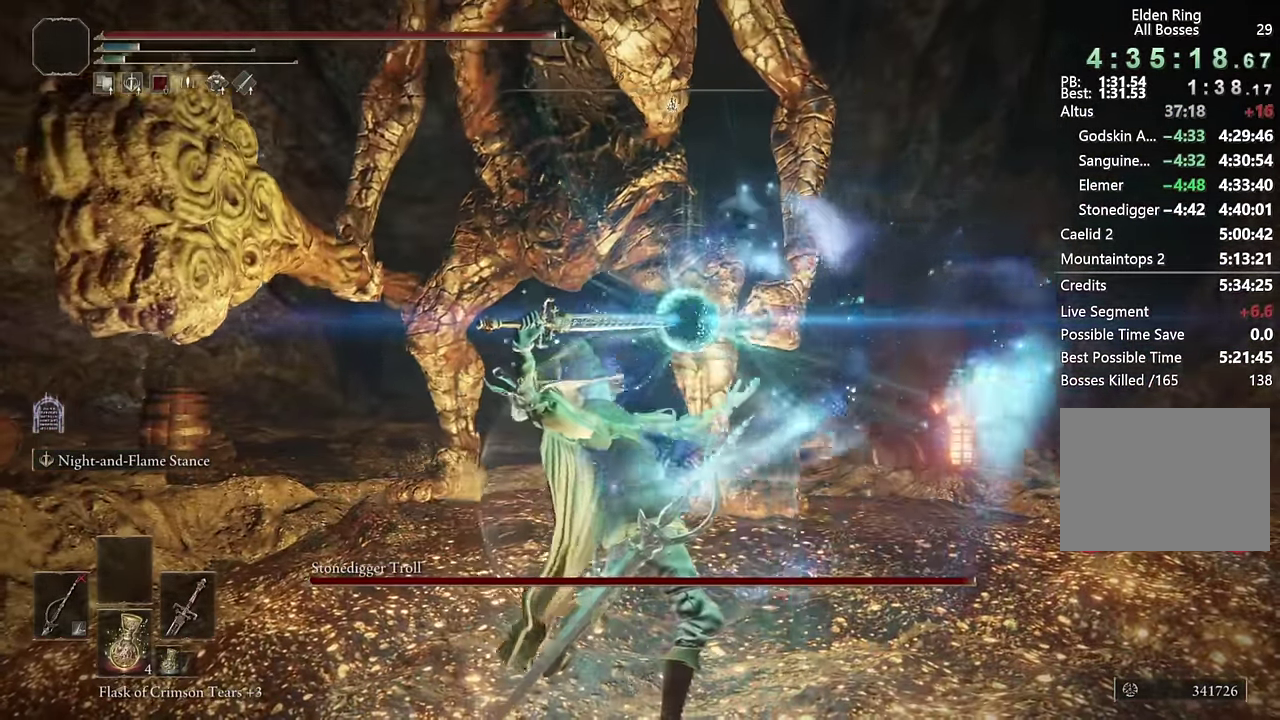
{"buttons": ["L2", "R1"], "left_stick": "up", "right_stick": "center", "events": []}
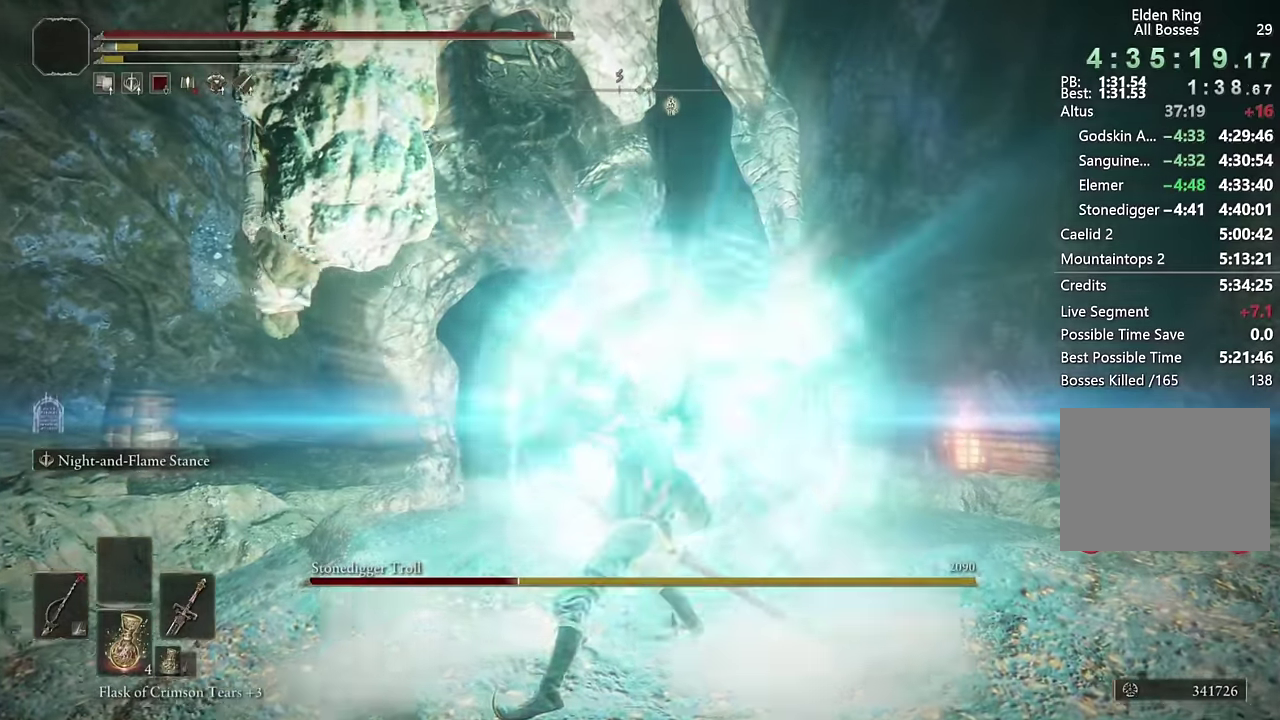
{"buttons": ["L2", "R1"], "left_stick": "up", "right_stick": "center", "events": [[416, "L1", "down"], [466, "L1", "up"]]}
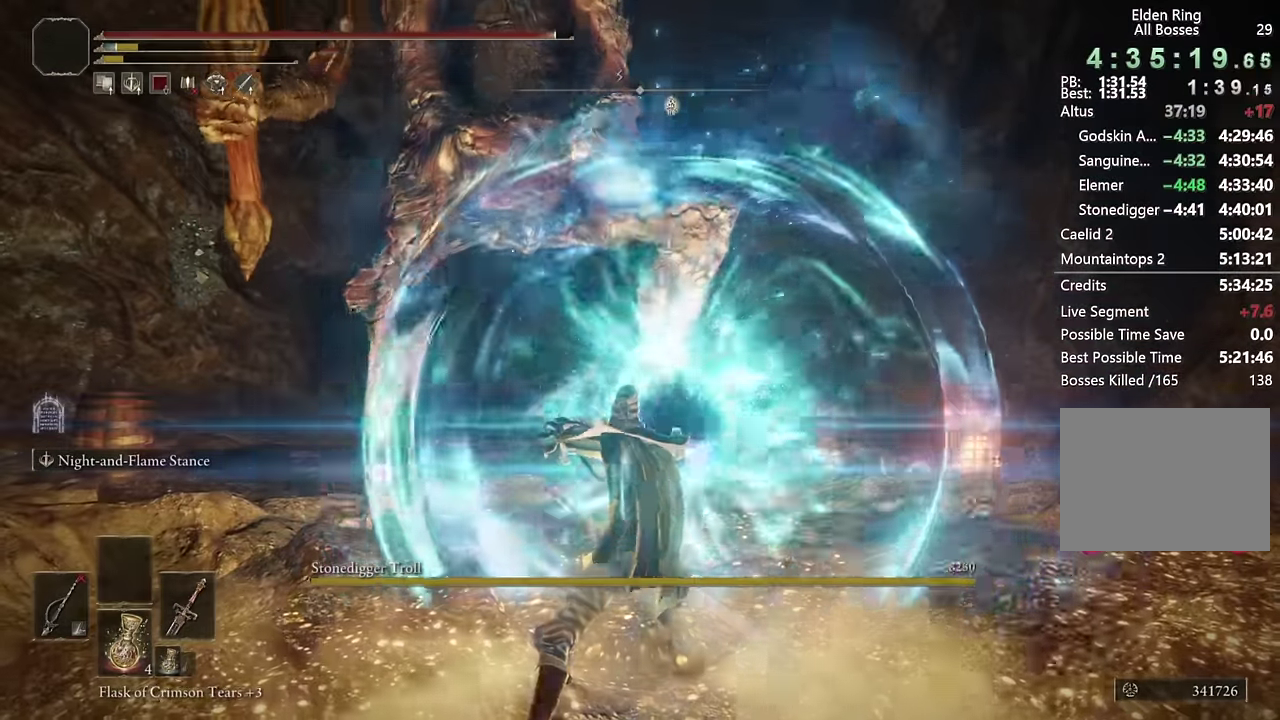
{"buttons": [], "left_stick": "up", "right_stick": "center", "events": [[16, "L2", "up"], [66, "R1", "up"], [150, "right_stick", "down-right"], [250, "right_stick", "right"], [300, "right_stick", "down-right"], [483, "right_stick", "center"]]}
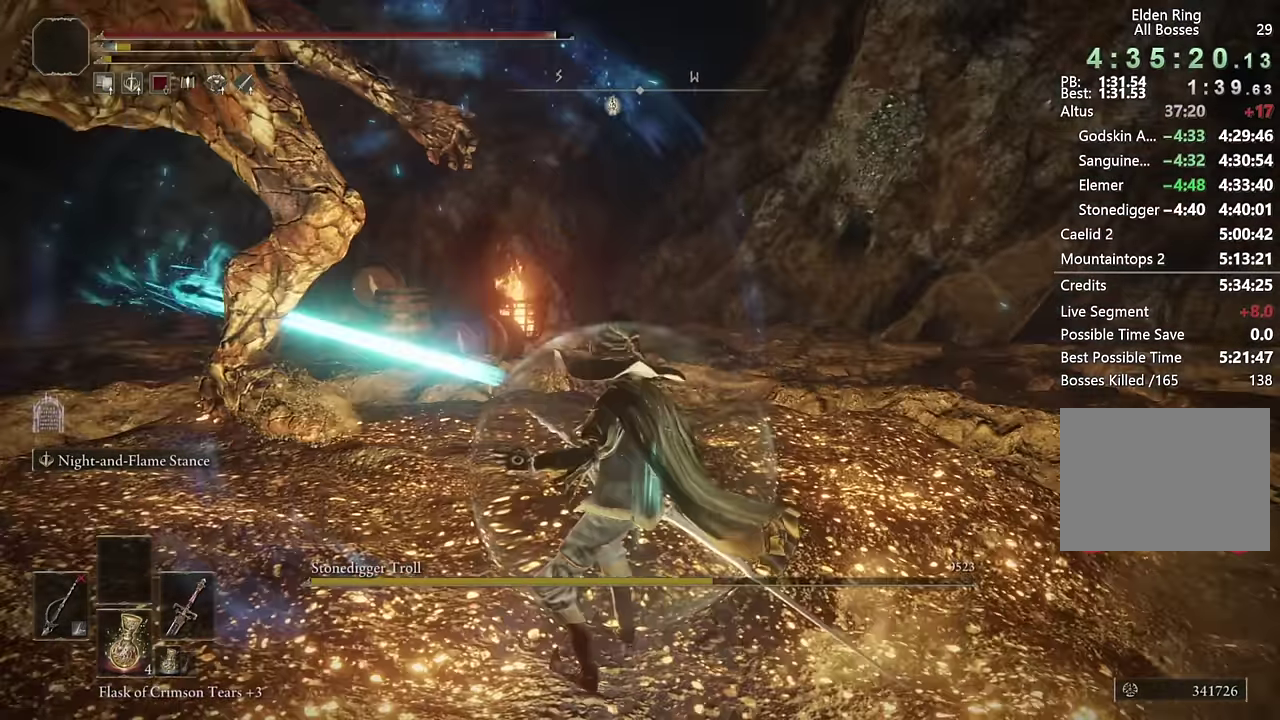
{"buttons": [], "left_stick": "up-left", "right_stick": "right", "events": [[66, "right_stick", "right"], [266, "right_stick", "center"], [350, "left_stick", "up-left"], [366, "right_stick", "right"]]}
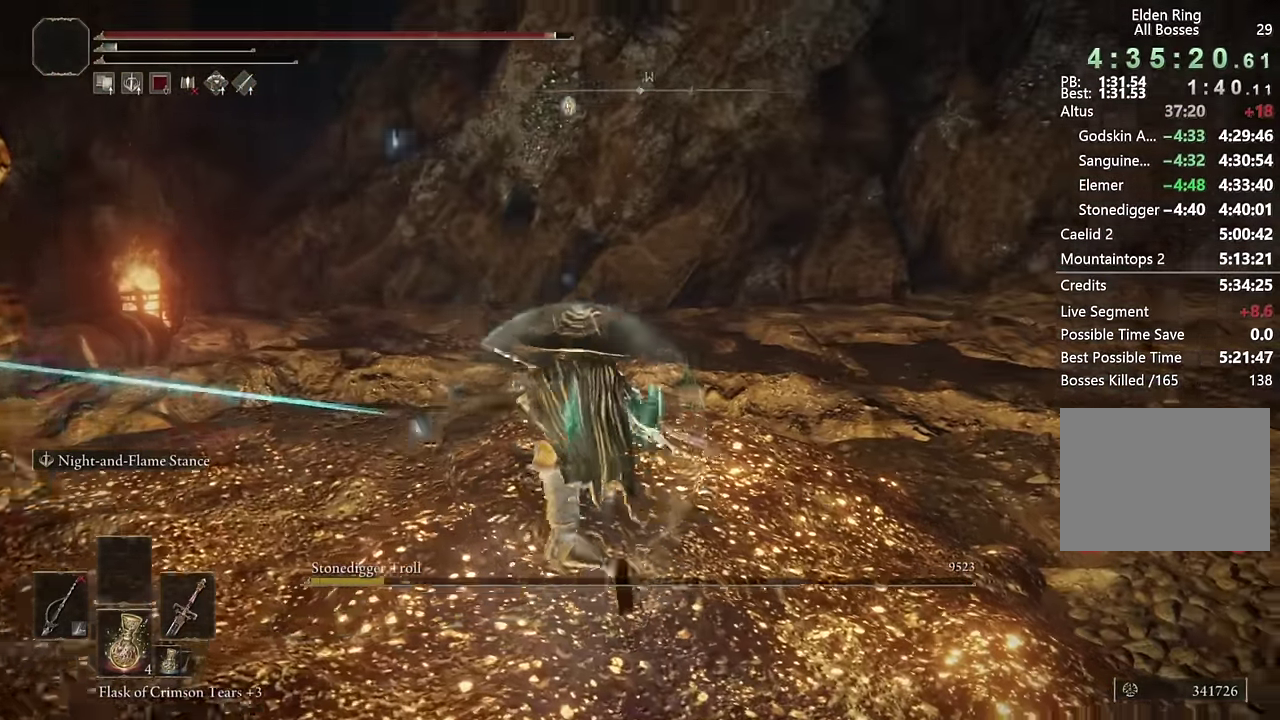
{"buttons": [], "left_stick": "center", "right_stick": "right", "events": [[100, "right_stick", "center"], [166, "right_stick", "right"], [383, "left_stick", "center"]]}
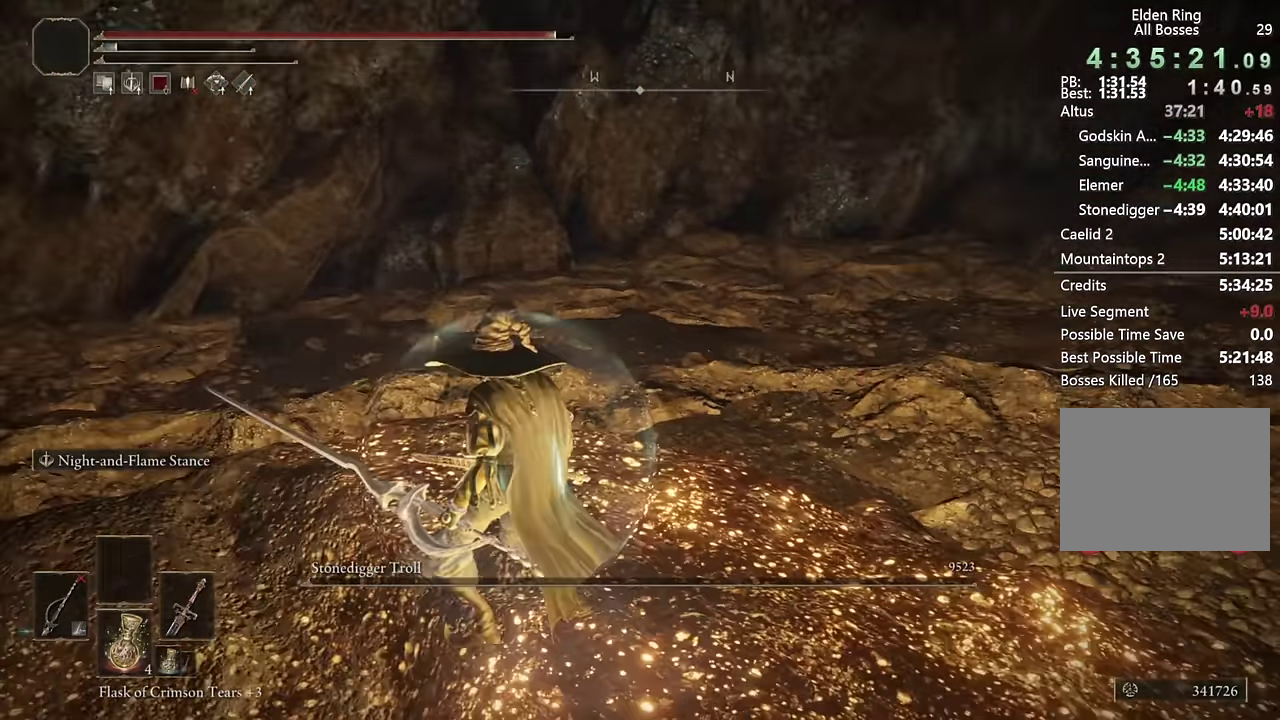
{"buttons": [], "left_stick": "down-left", "right_stick": "right", "events": [[16, "right_stick", "center"], [116, "right_stick", "right"], [200, "left_stick", "down-left"], [283, "right_stick", "center"], [400, "right_stick", "right"]]}
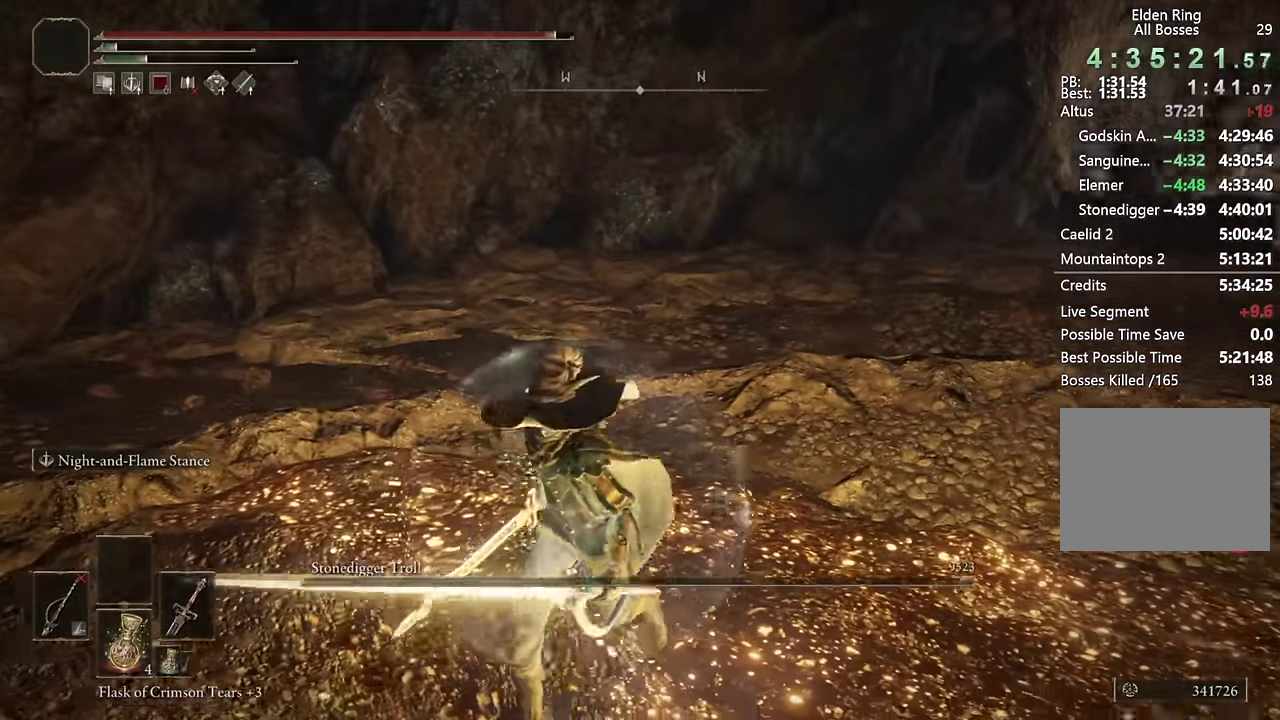
{"buttons": [], "left_stick": "down-left", "right_stick": "up-right", "events": [[33, "right_stick", "center"], [483, "right_stick", "up-right"]]}
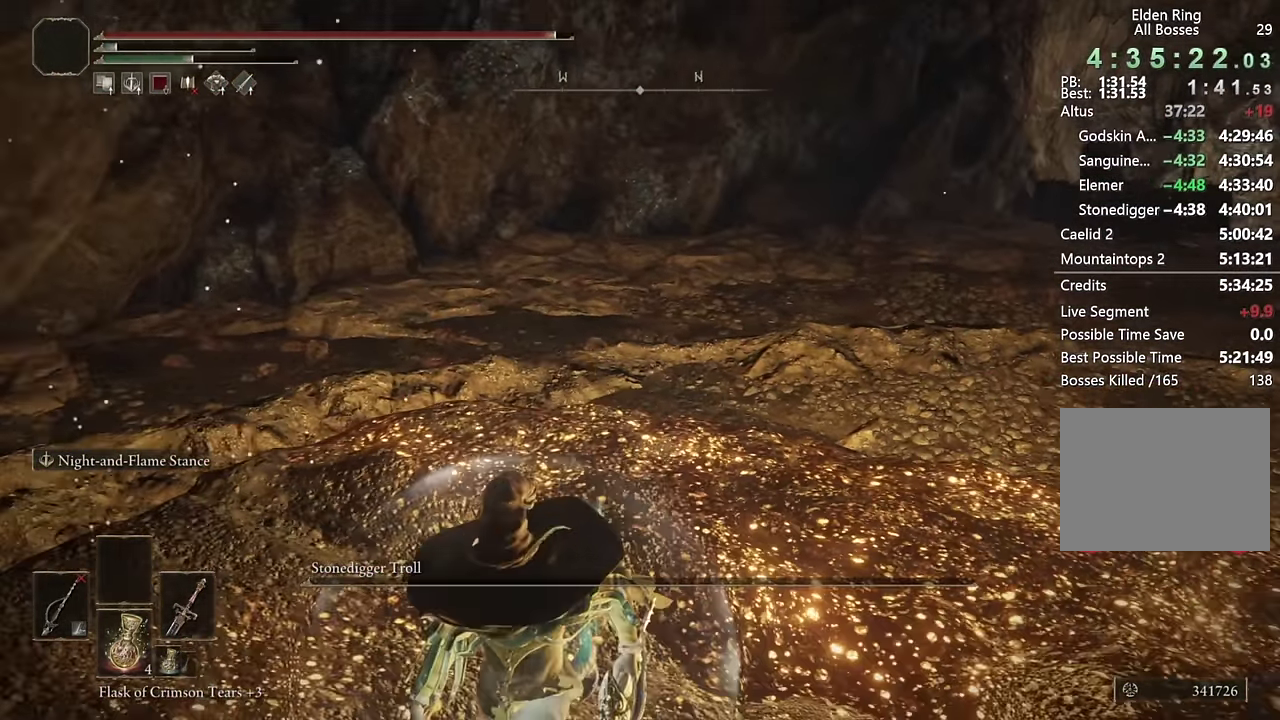
{"buttons": [], "left_stick": "center", "right_stick": "center", "events": [[66, "right_stick", "center"], [200, "left_stick", "center"]]}
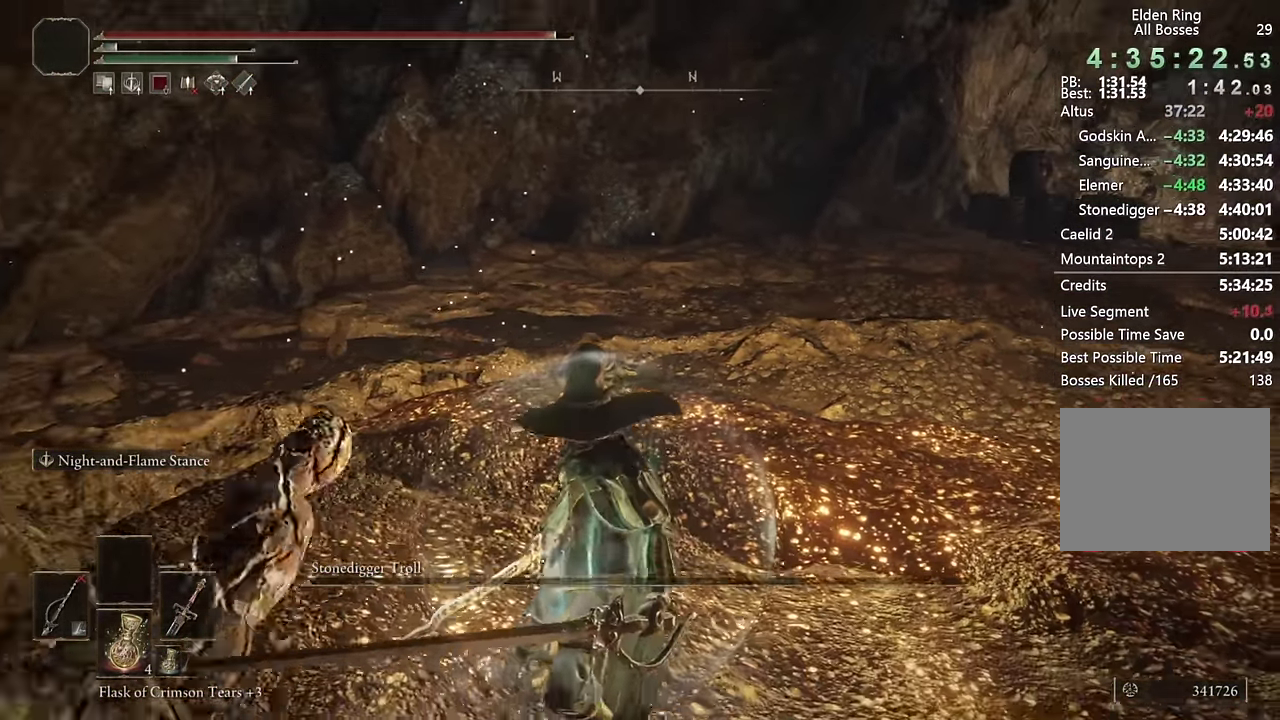
{"buttons": [], "left_stick": "center", "right_stick": "center", "events": []}
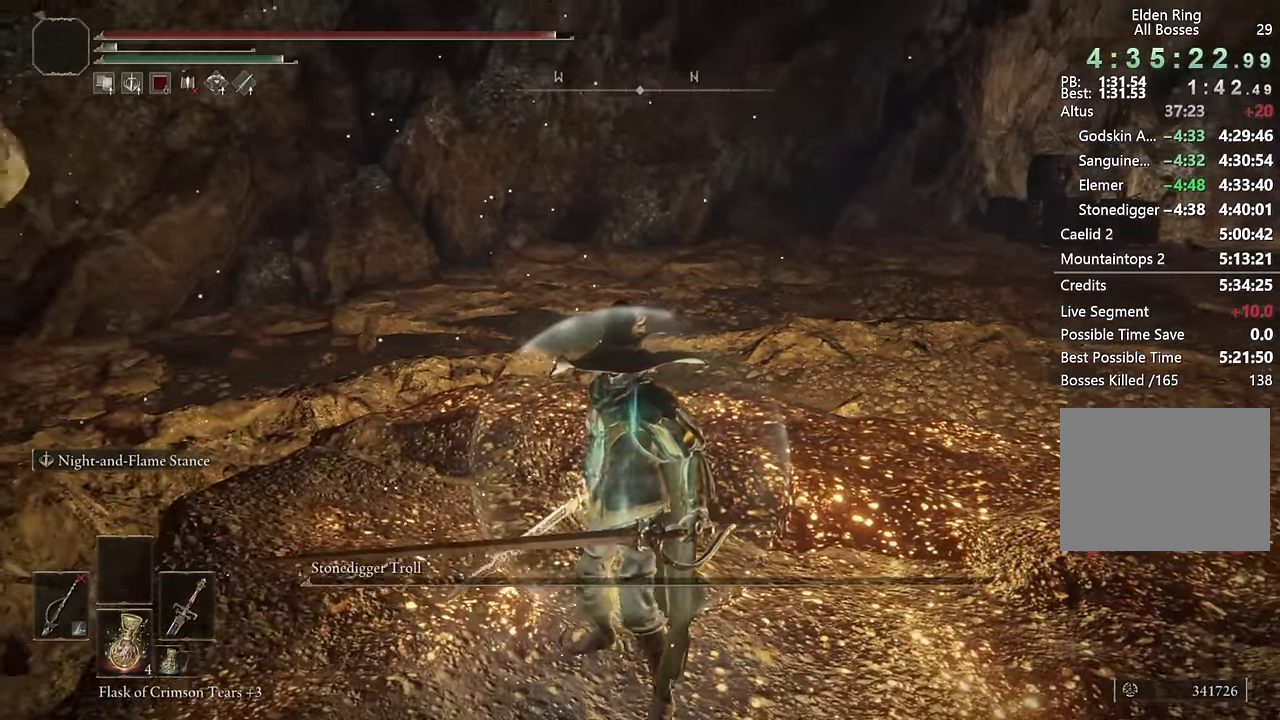
{"buttons": [], "left_stick": "center", "right_stick": "center", "events": []}
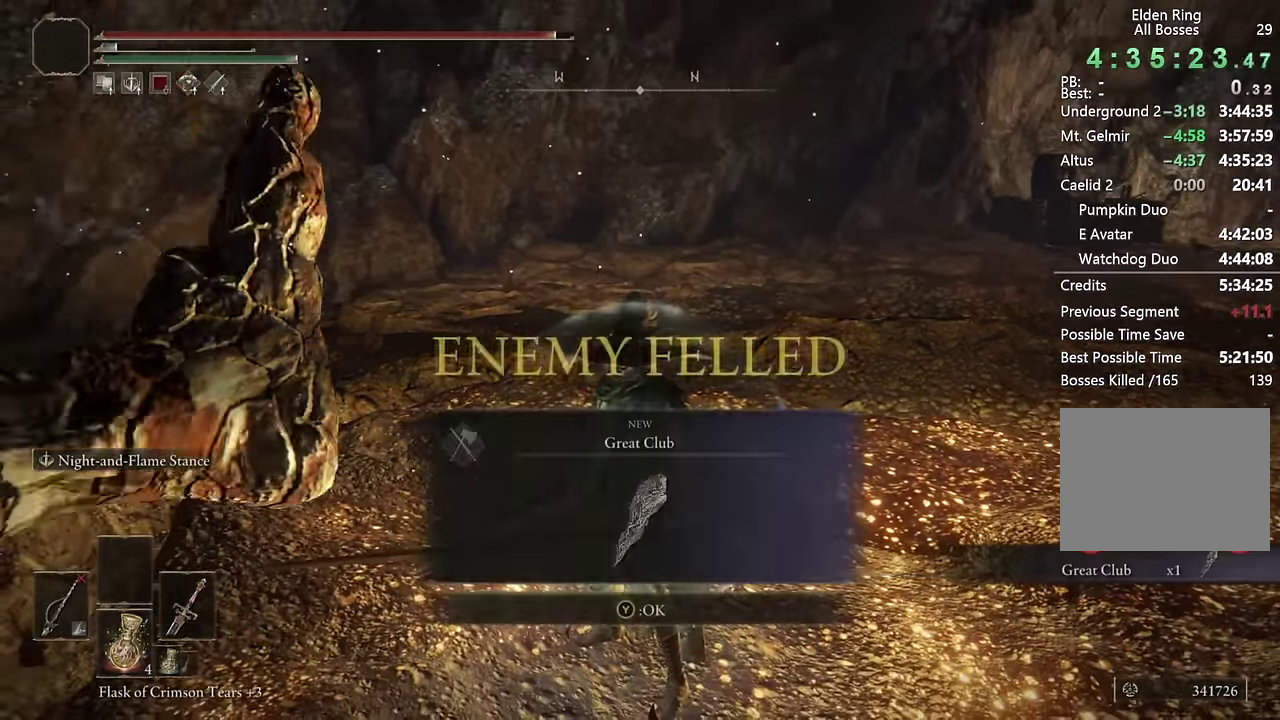
{"buttons": ["TRIANGLE"], "left_stick": "center", "right_stick": "center", "events": [[16, "TOUCHPAD", "down"], [150, "TOUCHPAD", "up"], [383, "TRIANGLE", "down"]]}
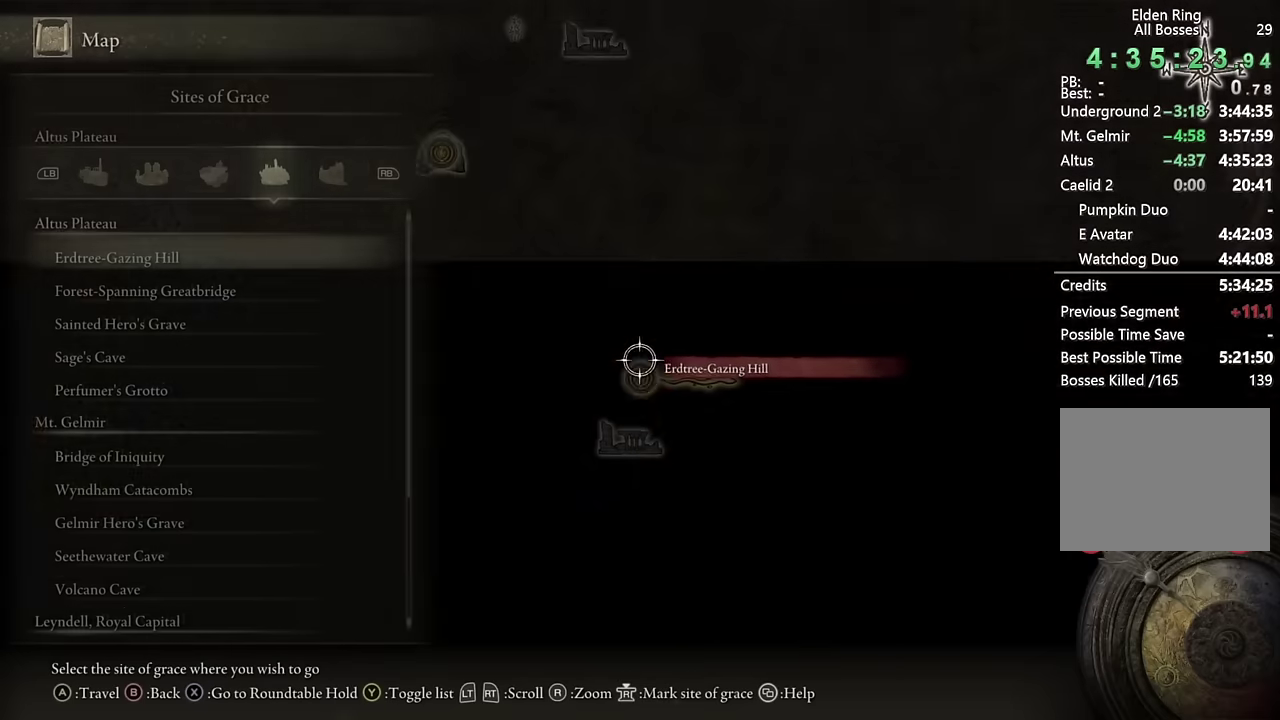
{"buttons": ["R1"], "left_stick": "center", "right_stick": "center", "events": [[16, "TRIANGLE", "up"], [500, "R1", "down"]]}
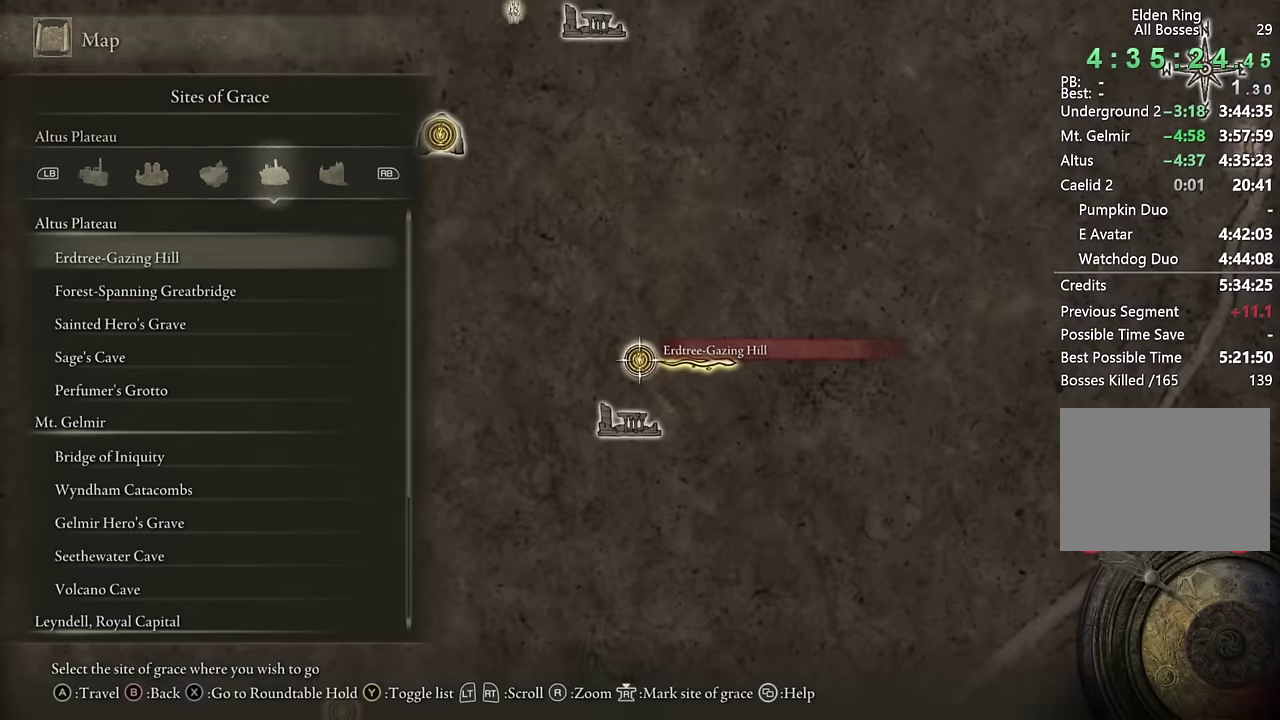
{"buttons": [], "left_stick": "center", "right_stick": "center", "events": [[66, "R1", "up"], [316, "R1", "down"], [383, "R1", "up"]]}
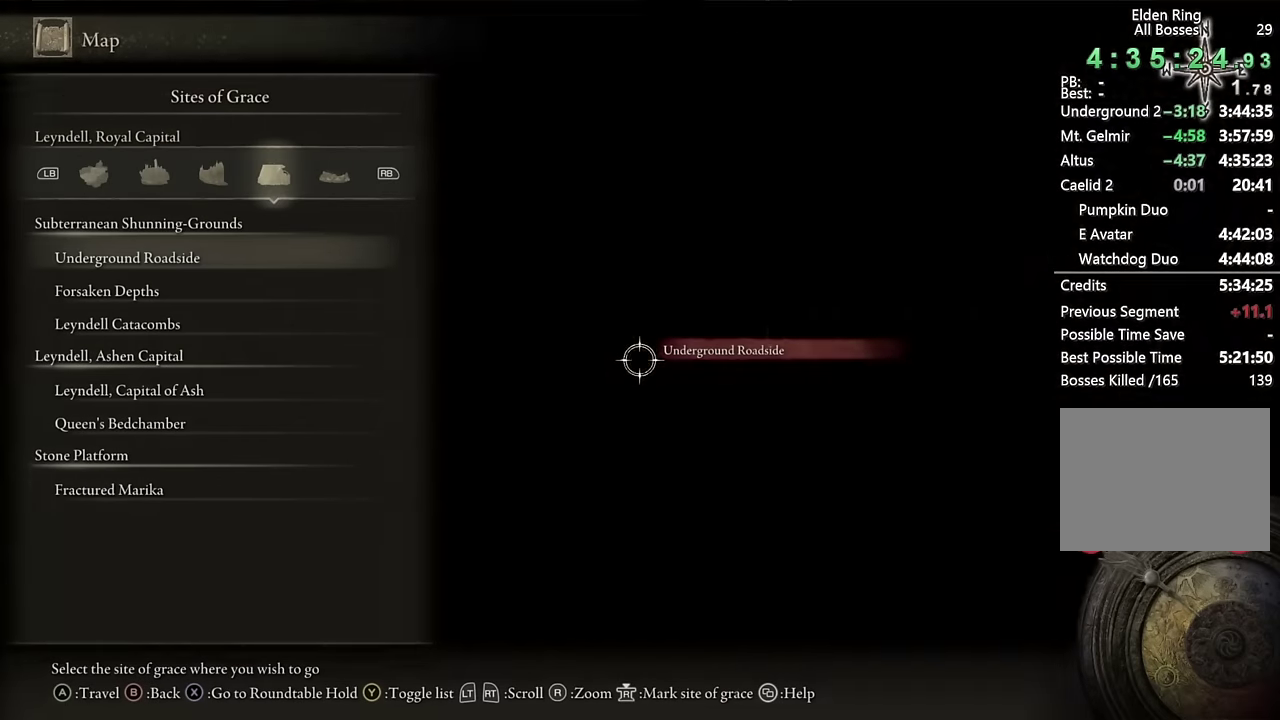
{"buttons": [], "left_stick": "center", "right_stick": "center", "events": [[250, "R1", "down"], [366, "R1", "up"]]}
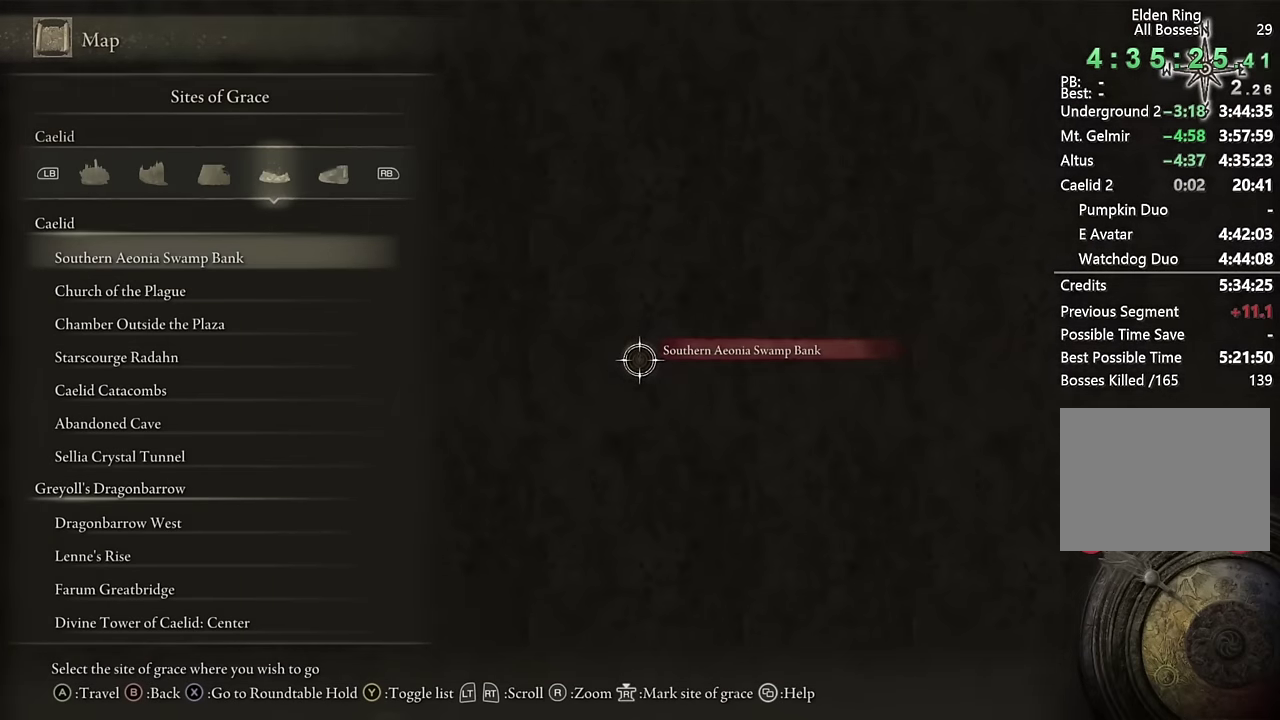
{"buttons": [], "left_stick": "center", "right_stick": "center", "events": []}
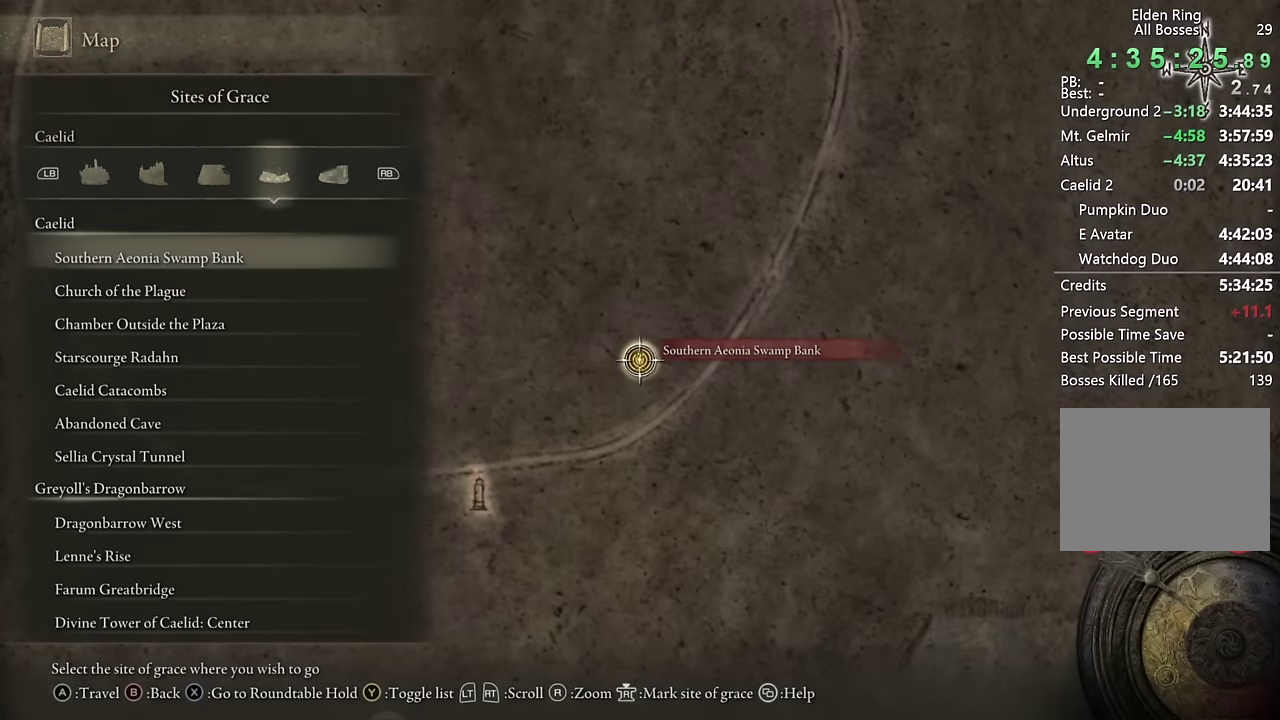
{"buttons": ["DPAD_DOWN"], "left_stick": "center", "right_stick": "center", "events": [[83, "DPAD_DOWN", "down"]]}
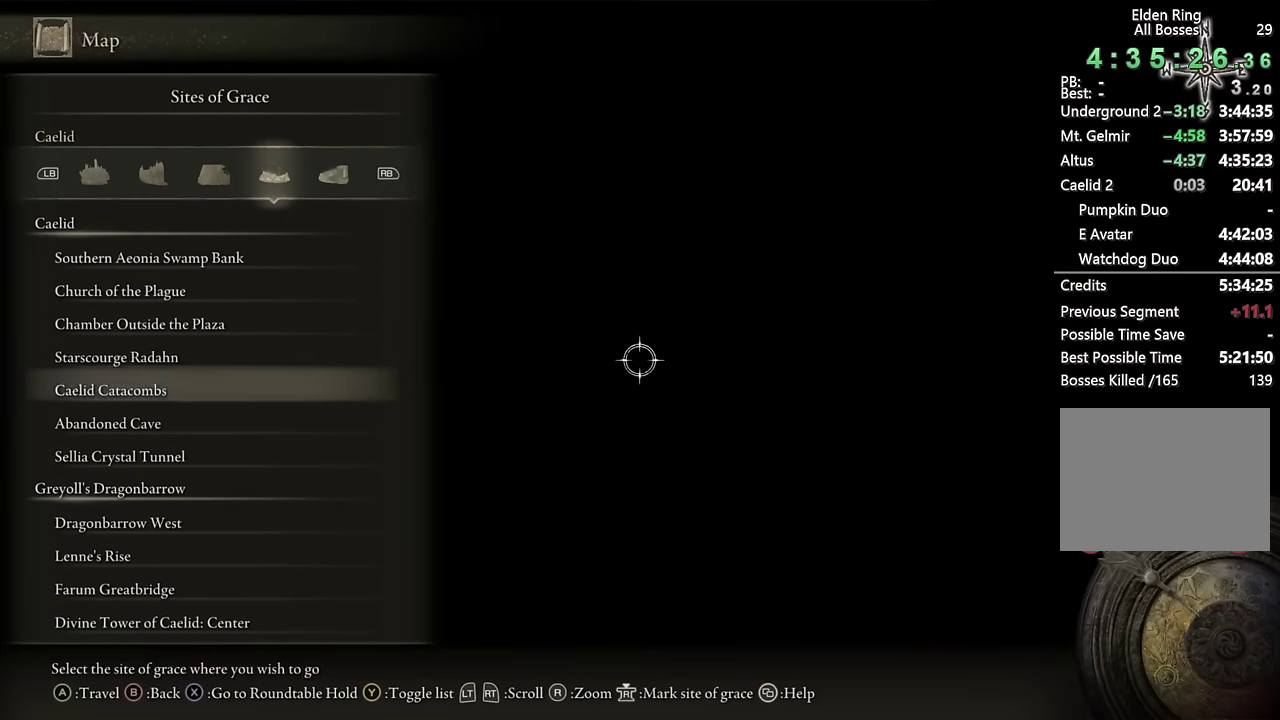
{"buttons": [], "left_stick": "center", "right_stick": "center", "events": [[150, "DPAD_DOWN", "up"], [383, "DPAD_DOWN", "down"], [466, "DPAD_DOWN", "up"]]}